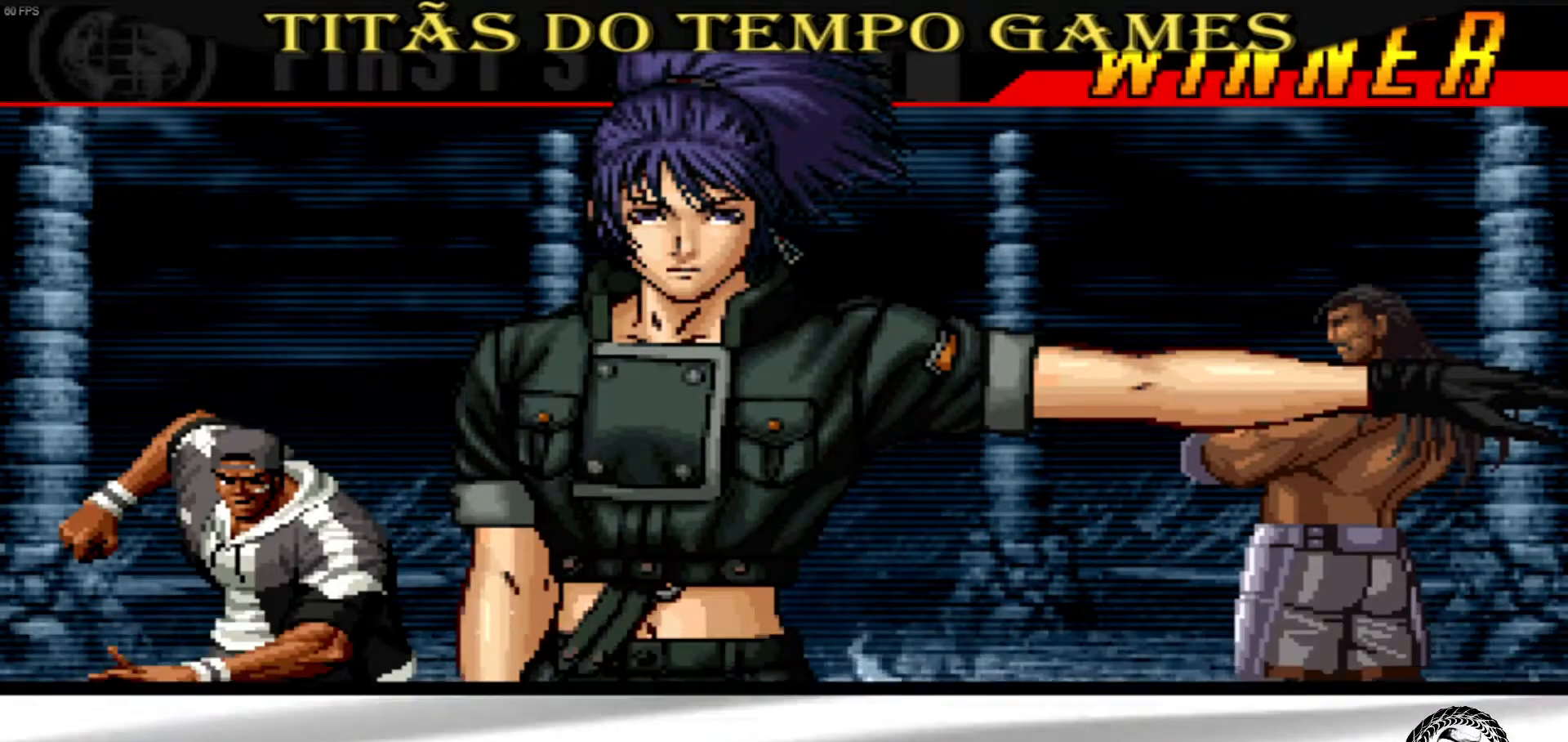
Gameplay with a controller (arcade stick); each line is a JSON object with the inputs held at the frame after it. "events" lists button and stick changes between this image and that frame as [ms after this image, input, new state], when the widget could be followed in between. Not read: L3 R3.
{"buttons": ["TRIANGLE"], "left_stick": "center", "events": [[100, "TRIANGLE", "down"], [167, "TRIANGLE", "up"], [500, "TRIANGLE", "down"]]}
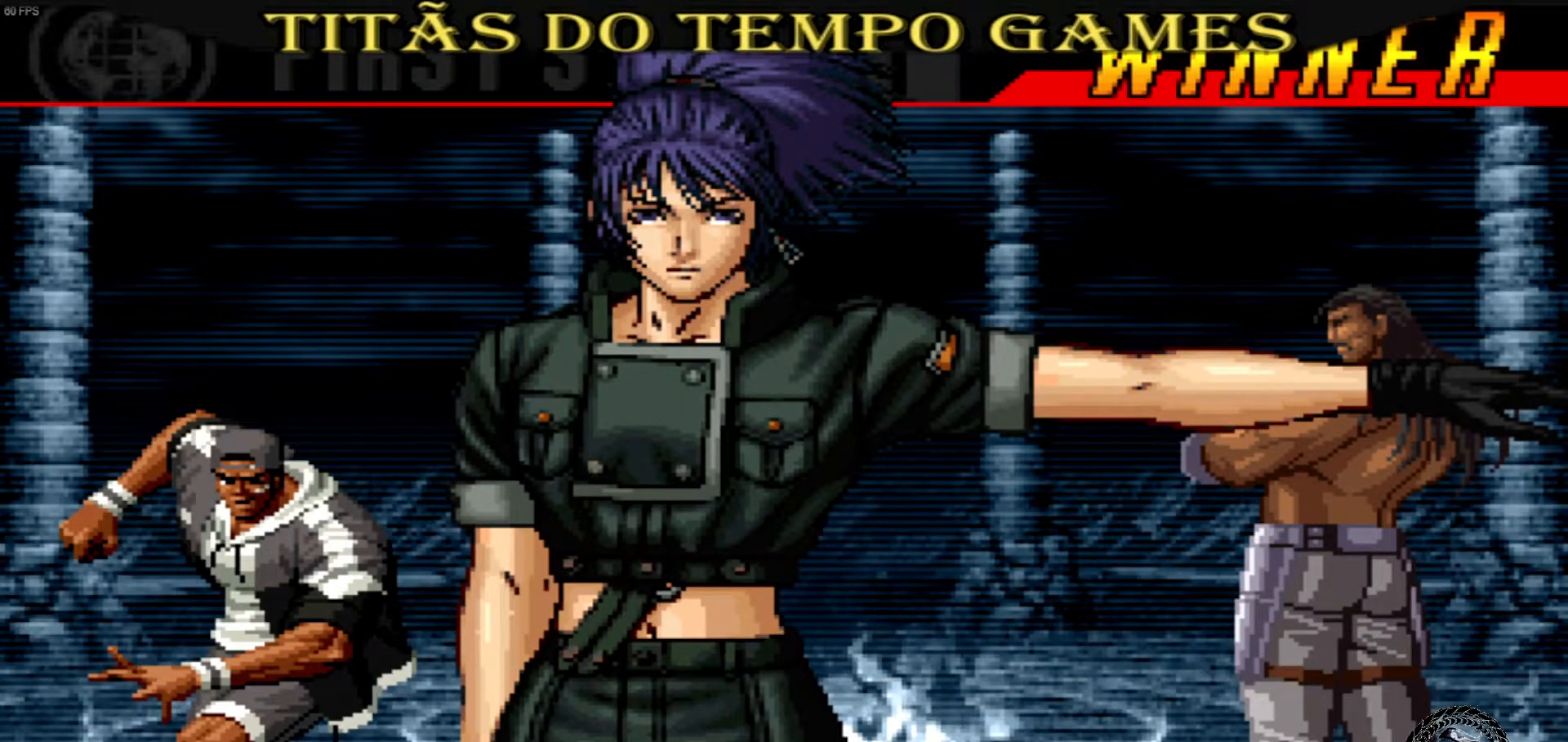
{"buttons": [], "left_stick": "center", "events": [[100, "TRIANGLE", "up"], [233, "TRIANGLE", "down"], [267, "TRIANGLE", "up"]]}
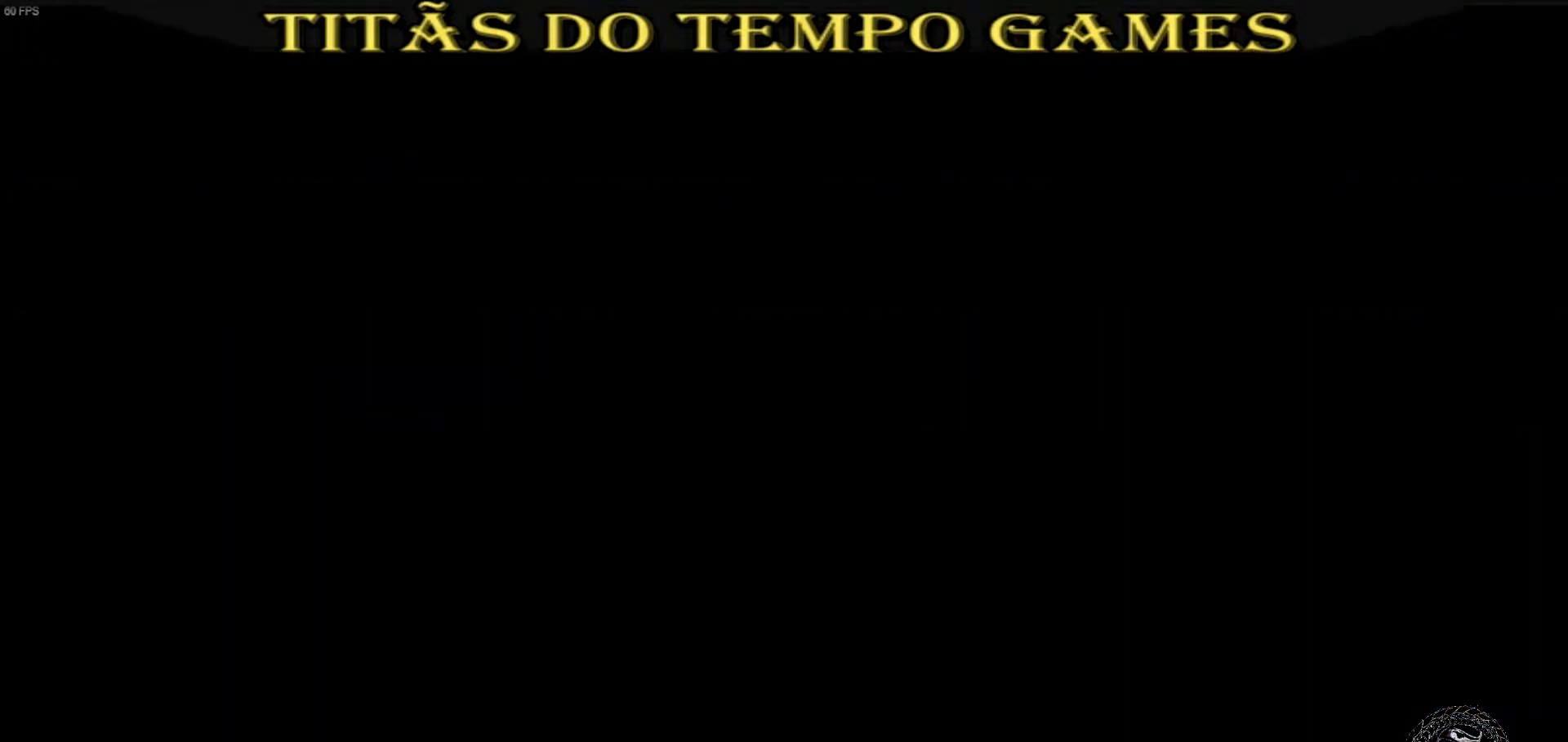
{"buttons": [], "left_stick": "center"}
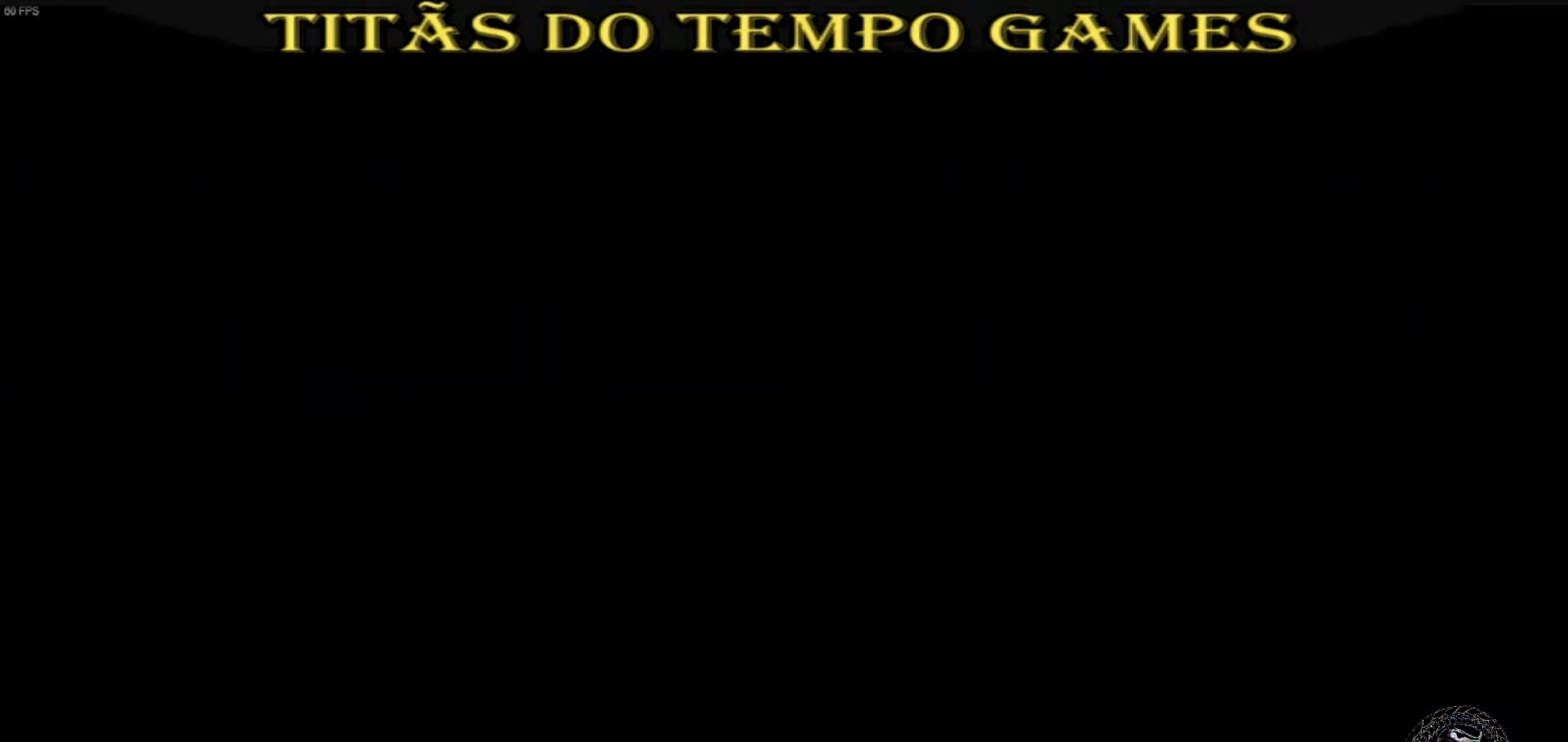
{"buttons": [], "left_stick": "center", "events": [[433, "SQUARE", "down"], [500, "SQUARE", "up"]]}
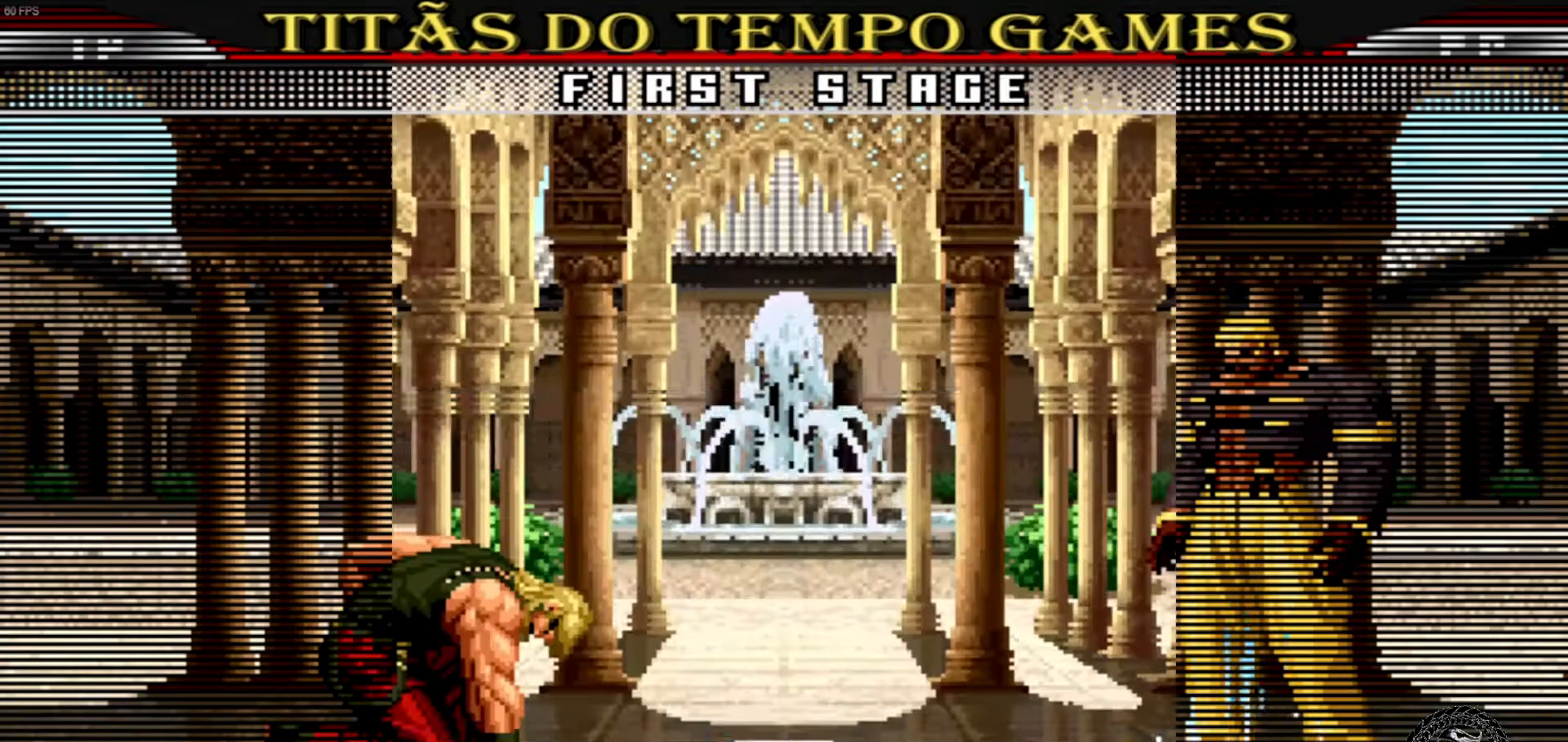
{"buttons": [], "left_stick": "center", "events": []}